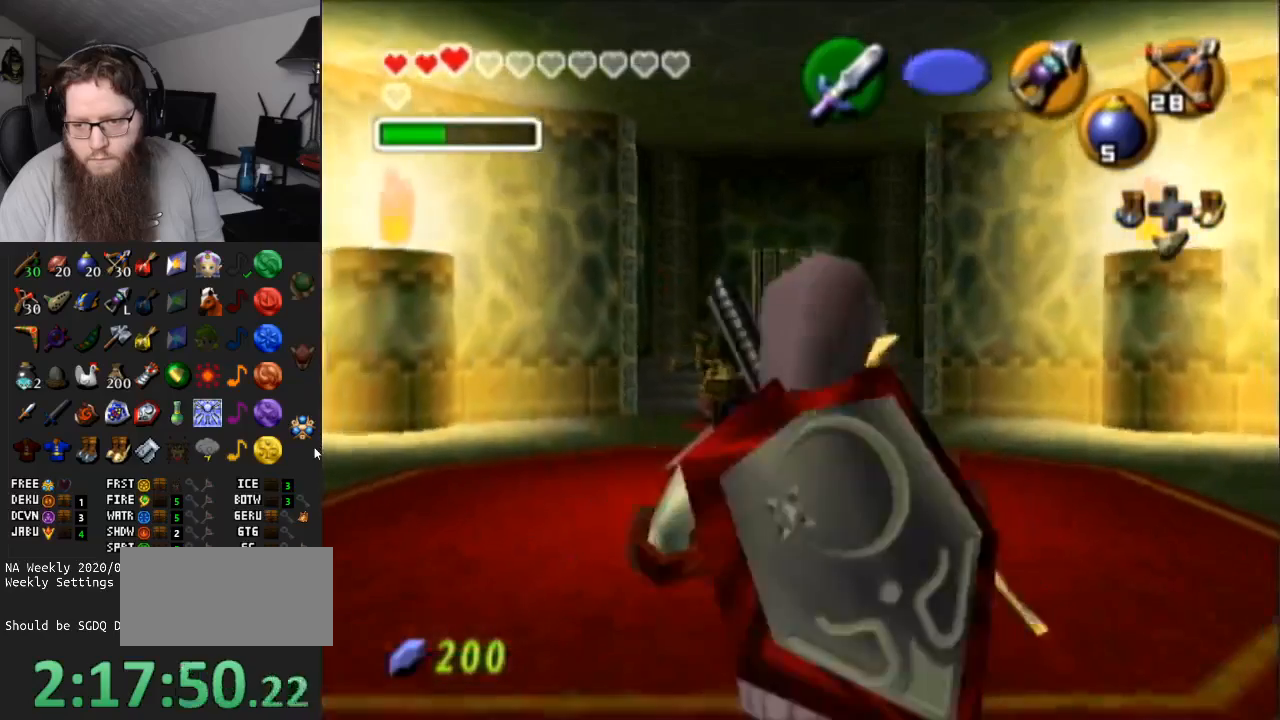
Gameplay with a controller (Nintendo layout); each line is a JSON object with the inputs held at the frame after it. "events" lists button and stick changes between this image and that frame as [ms after this image, input, new state], when the widget could be followed in between. Not read: L3 R3.
{"buttons": [], "left_stick": "center", "right_stick": "center", "events": [[50, "left_stick", "center"], [150, "B", "down"], [267, "B", "up"]]}
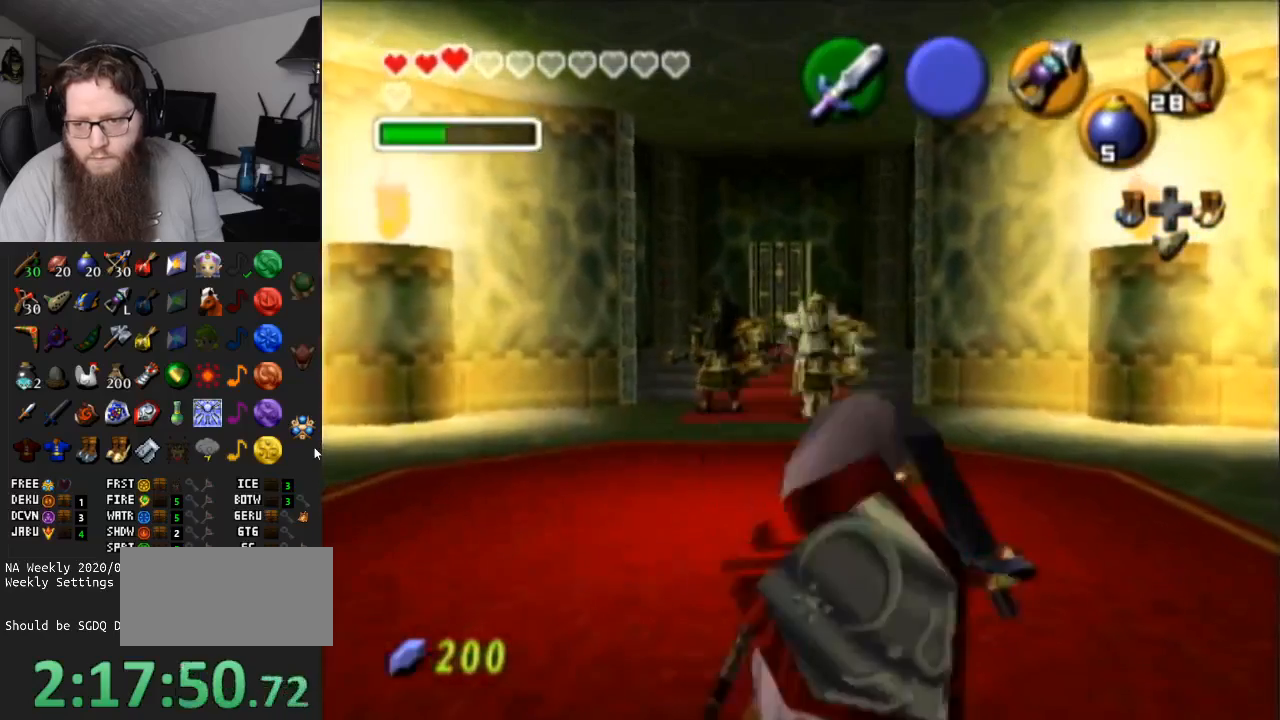
{"buttons": [], "left_stick": "center", "right_stick": "center", "events": []}
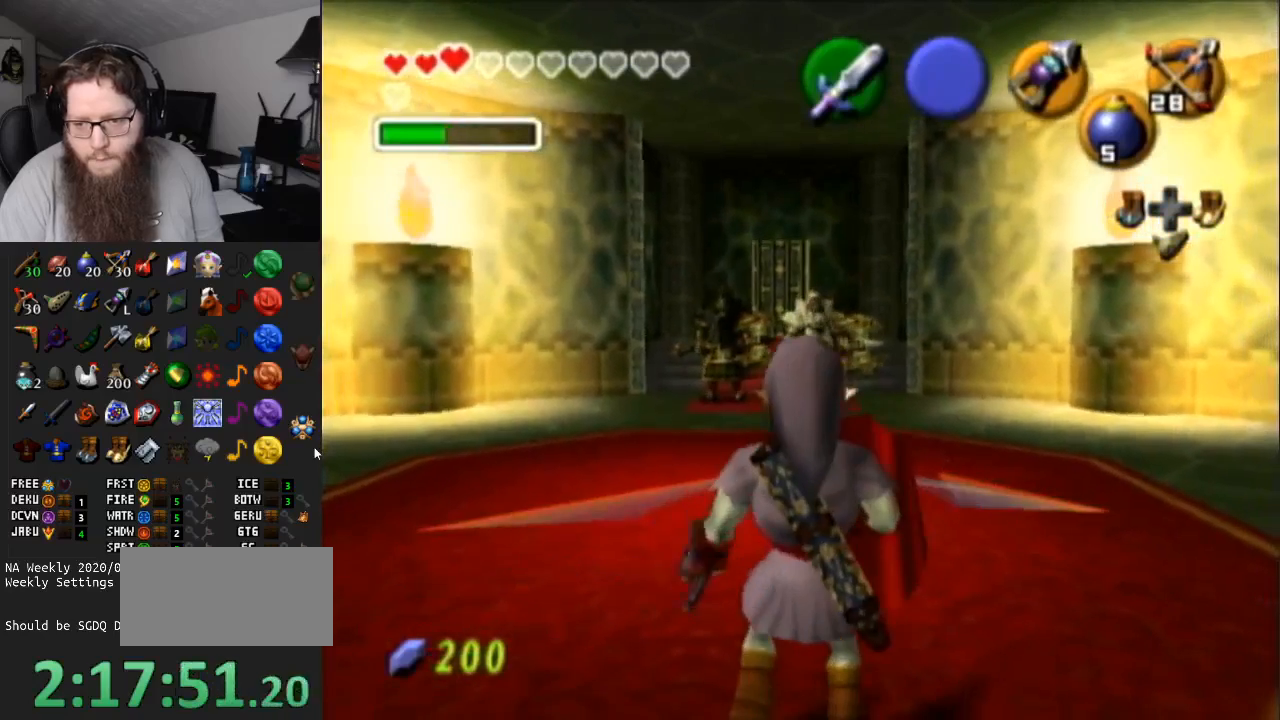
{"buttons": [], "left_stick": "center", "right_stick": "center", "events": [[150, "L1", "down"], [250, "A", "down"], [367, "A", "up"], [433, "L1", "up"]]}
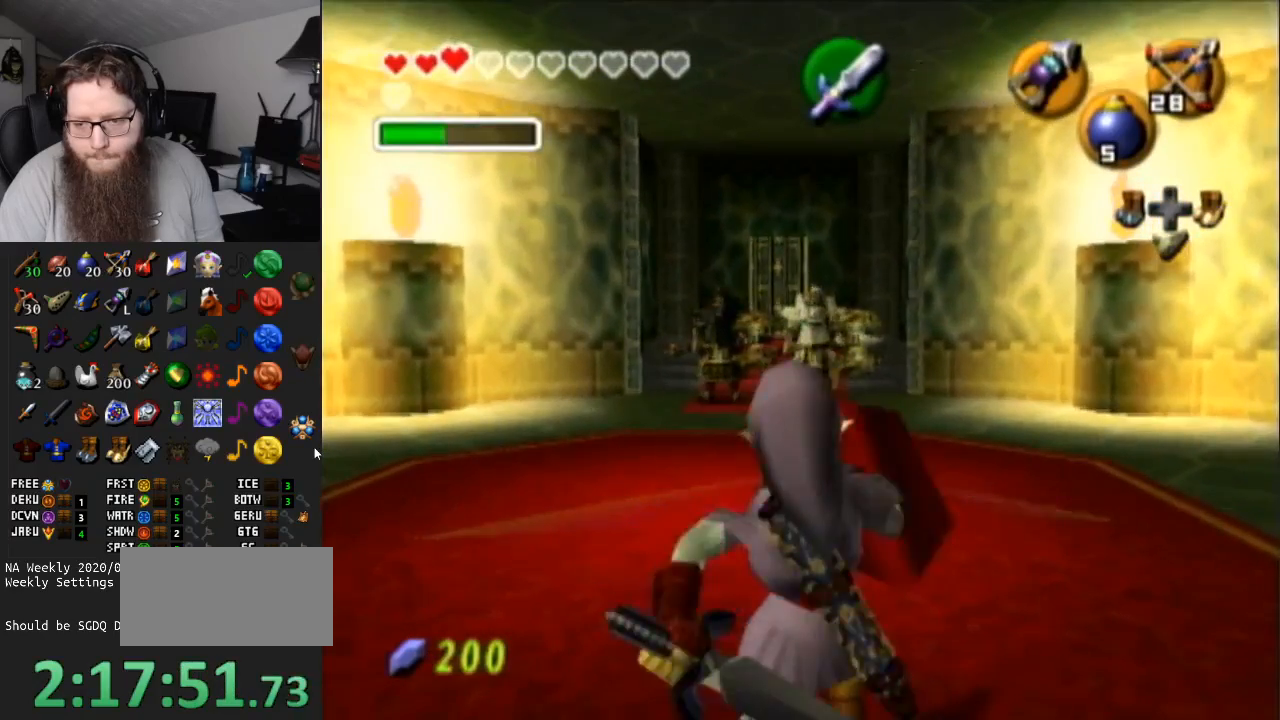
{"buttons": [], "left_stick": "center", "right_stick": "center", "events": []}
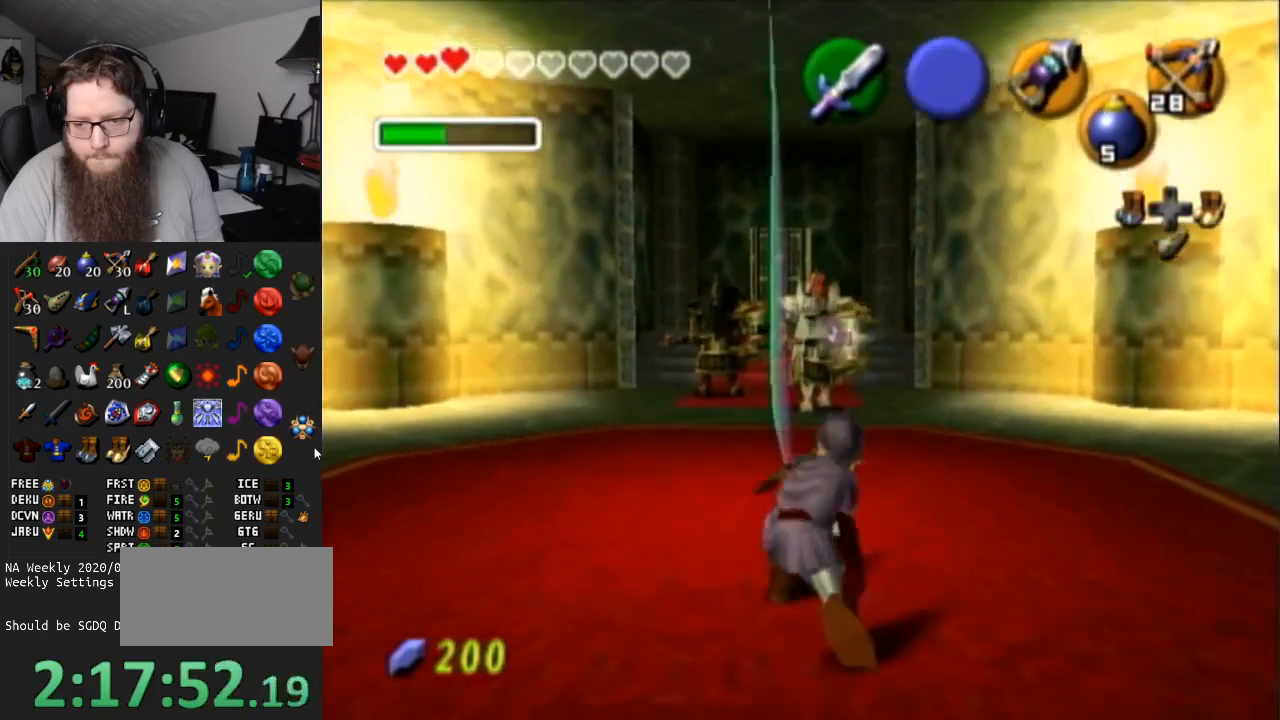
{"buttons": [], "left_stick": "center", "right_stick": "center", "events": []}
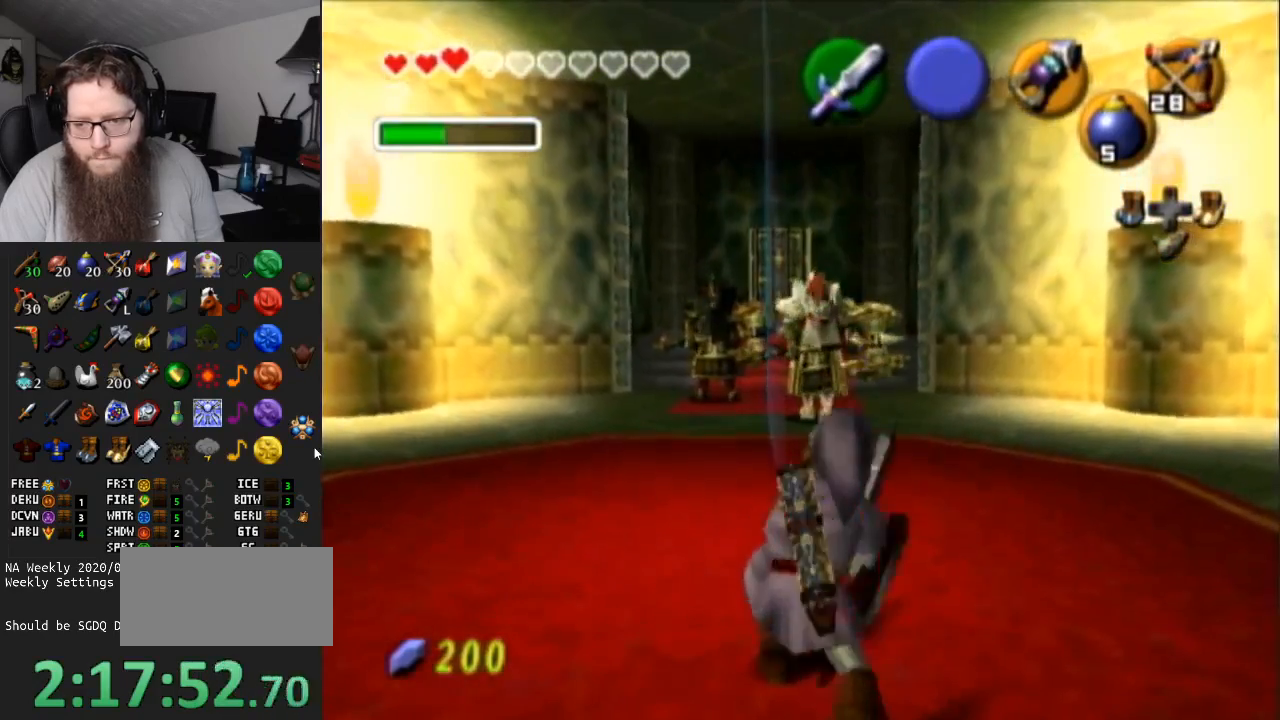
{"buttons": [], "left_stick": "center", "right_stick": "center", "events": []}
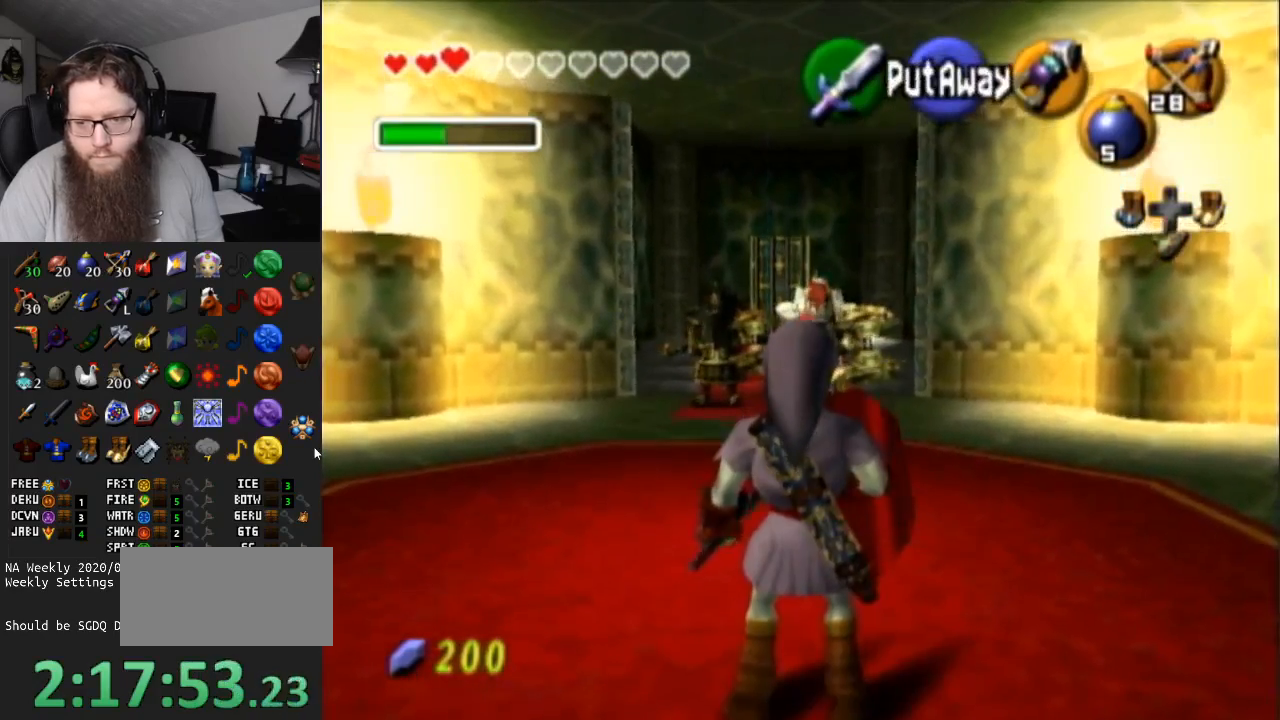
{"buttons": [], "left_stick": "center", "right_stick": "center", "events": []}
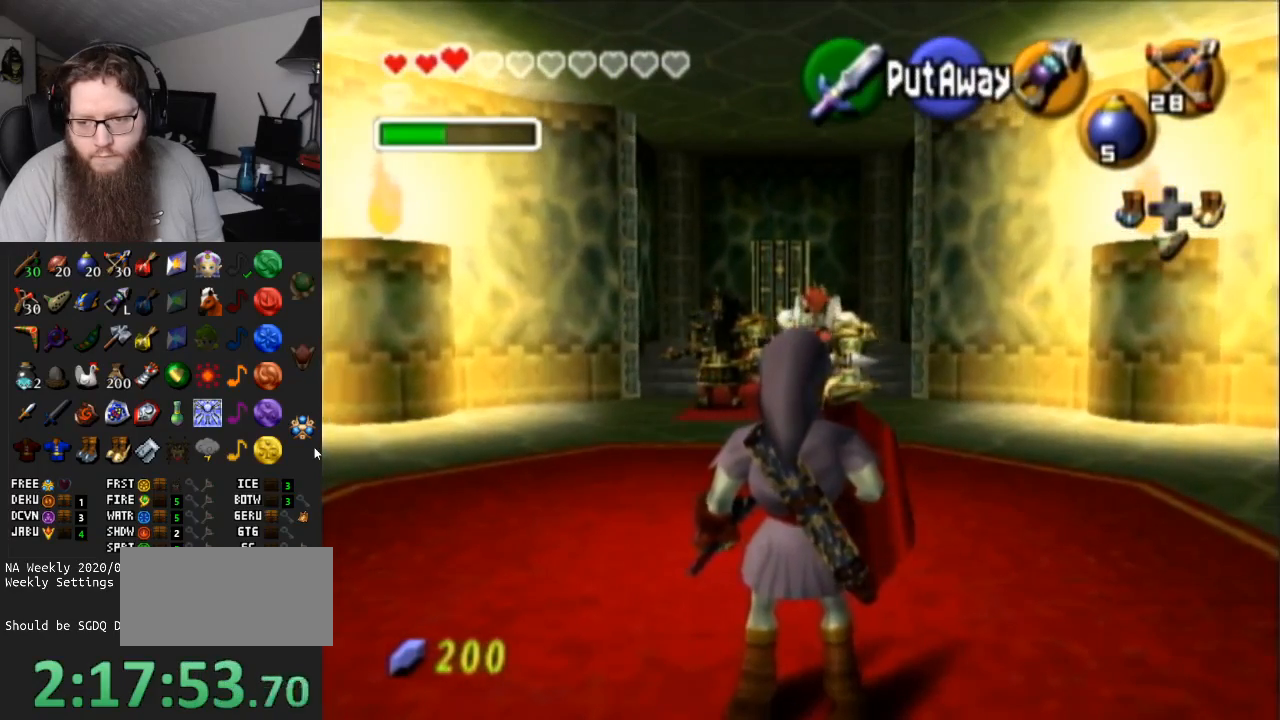
{"buttons": [], "left_stick": "center", "right_stick": "center", "events": [[233, "left_stick", "up-right"], [383, "left_stick", "up"], [483, "left_stick", "center"]]}
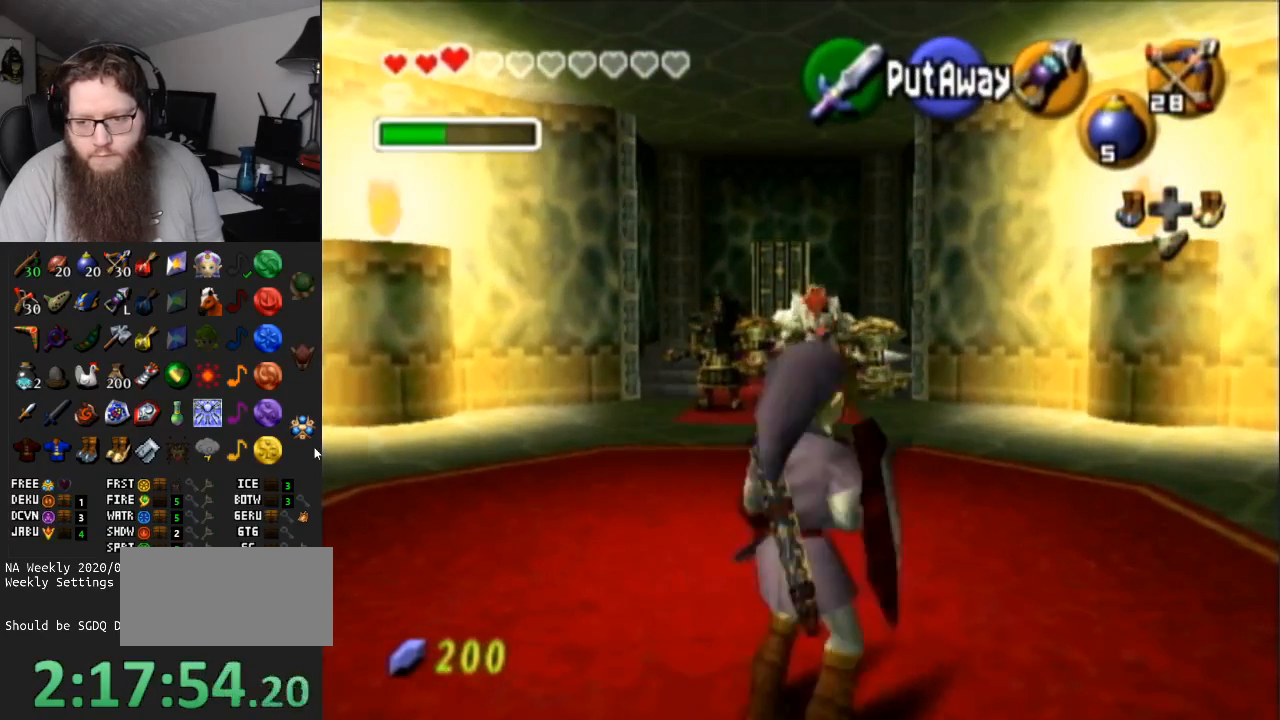
{"buttons": [], "left_stick": "up", "right_stick": "center", "events": [[317, "left_stick", "up-right"], [450, "left_stick", "up"]]}
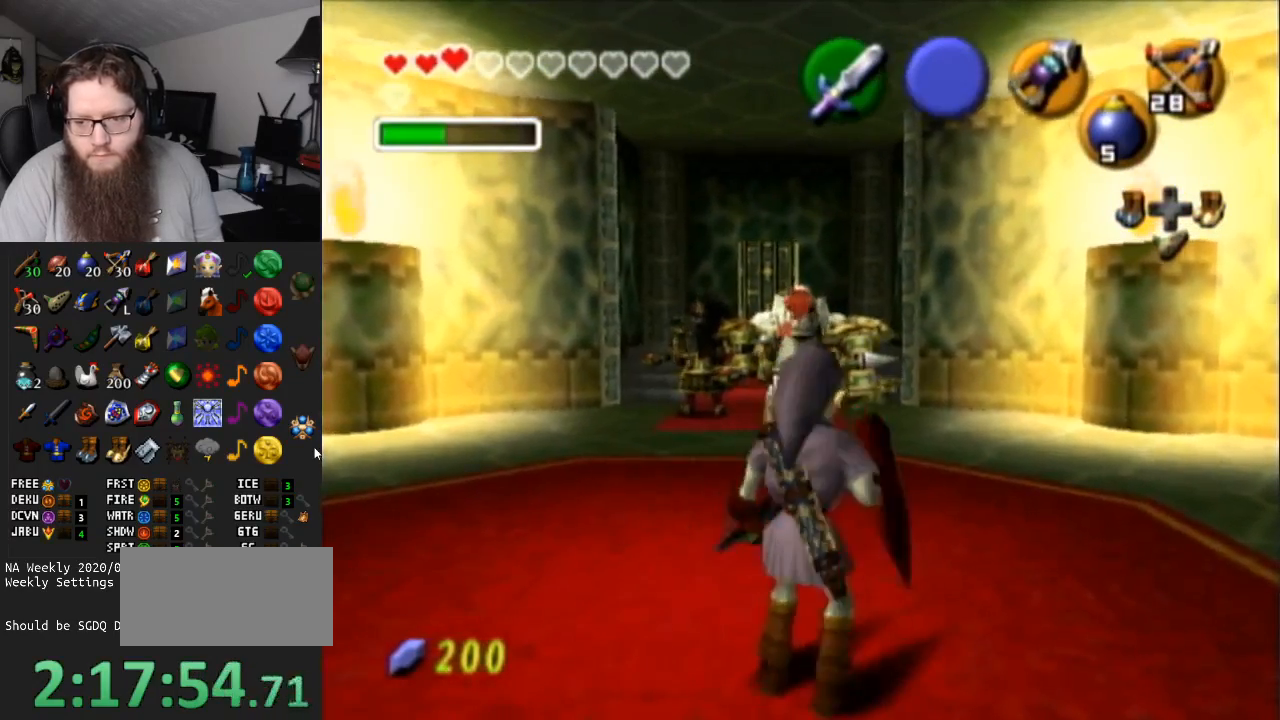
{"buttons": [], "left_stick": "up", "right_stick": "center", "events": []}
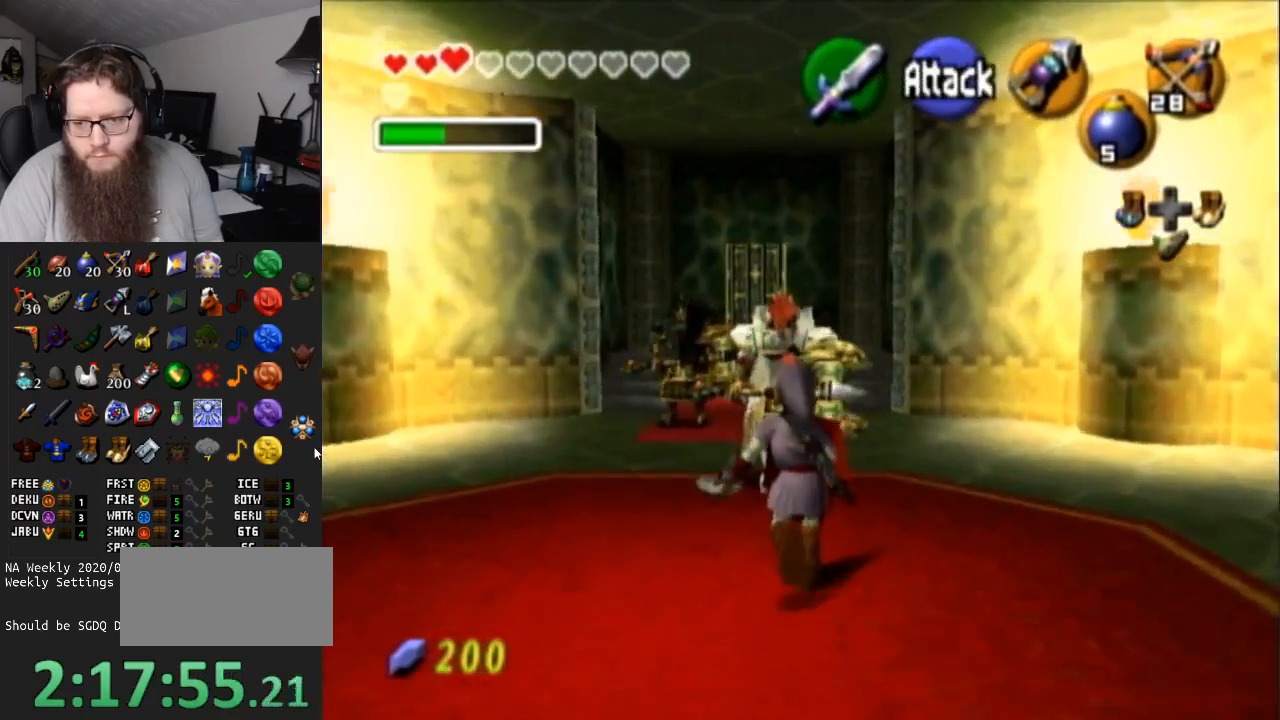
{"buttons": ["R1"], "left_stick": "up-left", "right_stick": "center", "events": [[267, "R1", "down"], [350, "B", "down"], [467, "left_stick", "up-left"], [500, "B", "up"]]}
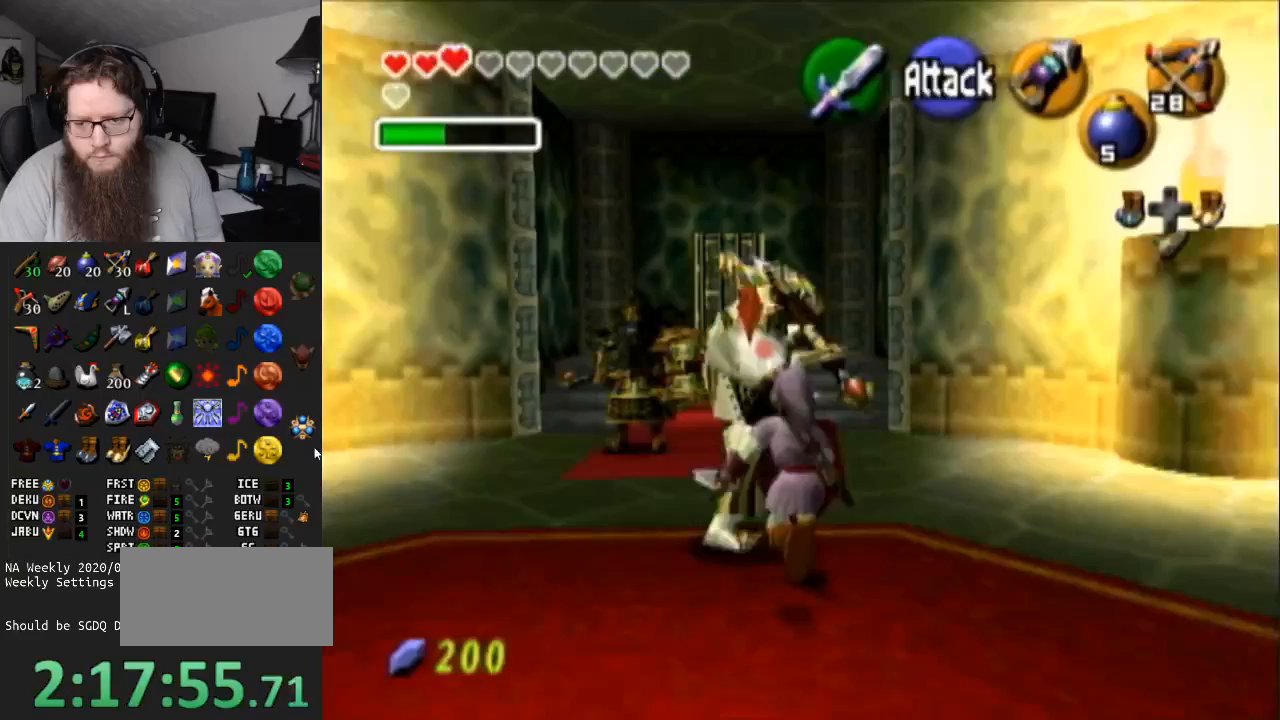
{"buttons": ["R1"], "left_stick": "up-left", "right_stick": "center", "events": [[67, "B", "down"], [217, "B", "up"]]}
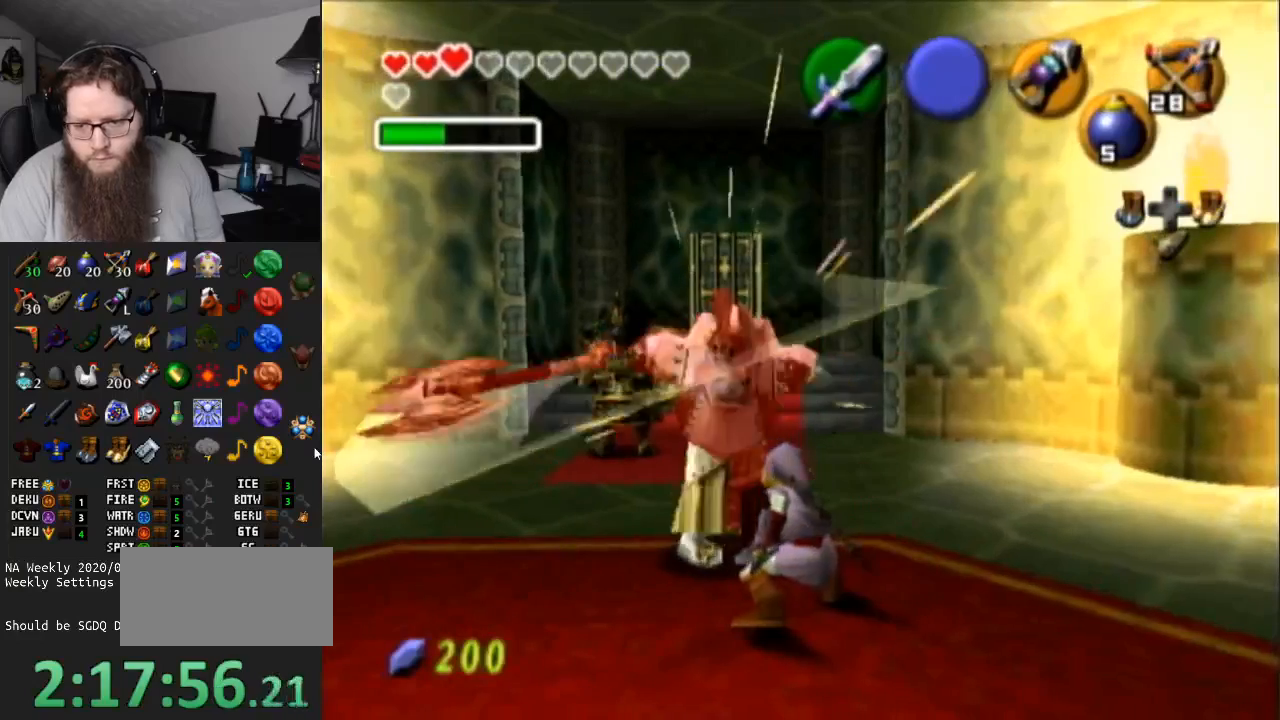
{"buttons": ["R1"], "left_stick": "up-left", "right_stick": "center", "events": [[100, "B", "down"], [300, "B", "up"]]}
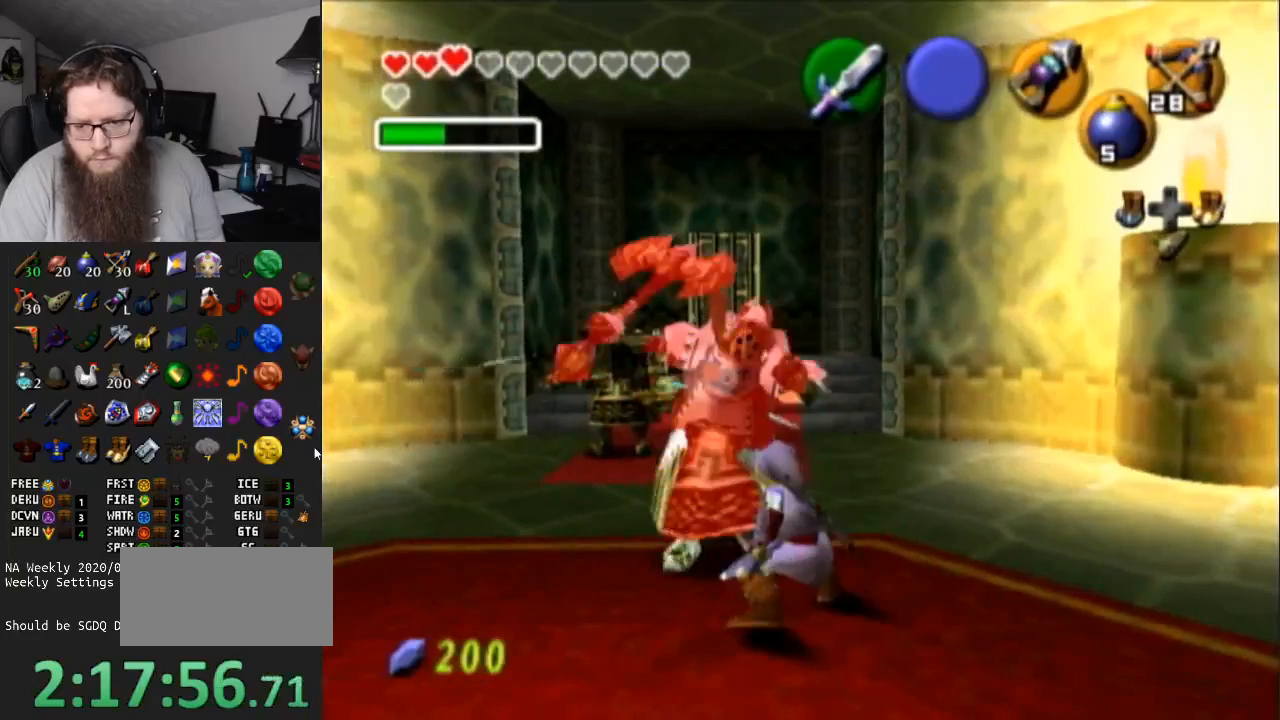
{"buttons": ["R1"], "left_stick": "up-left", "right_stick": "center", "events": [[300, "B", "down"], [483, "B", "up"]]}
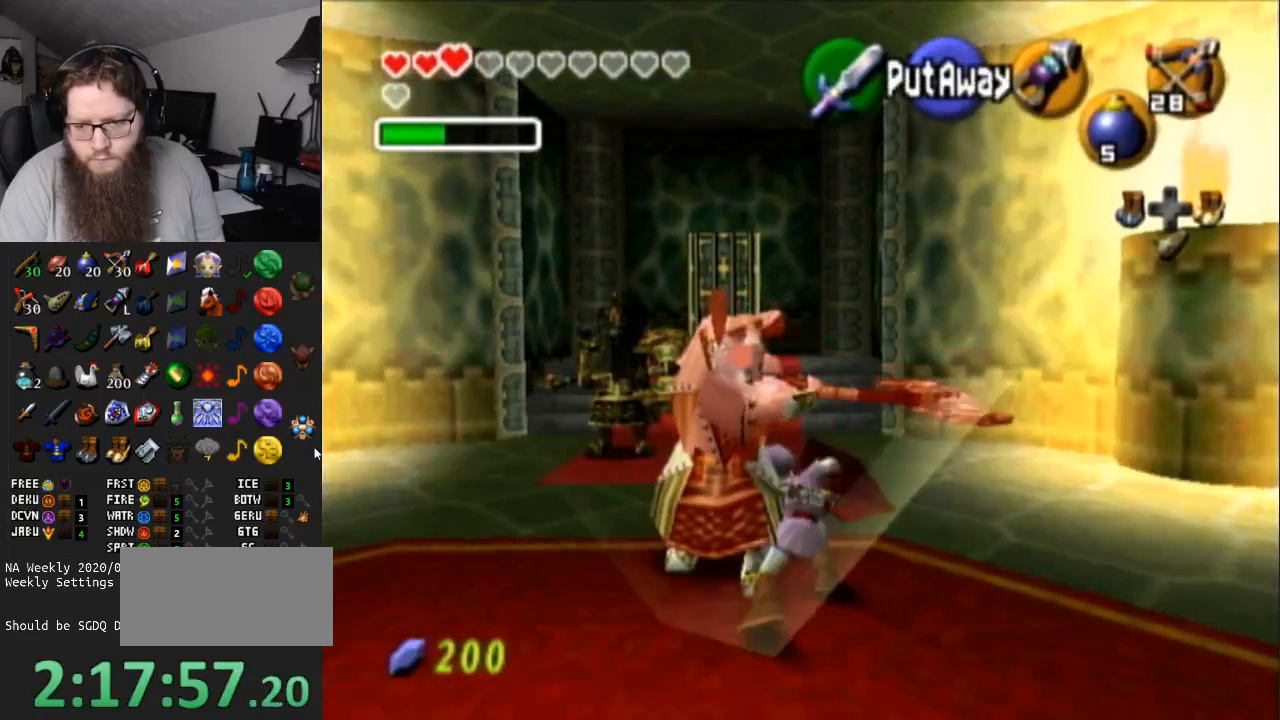
{"buttons": ["B", "R1"], "left_stick": "up-left", "right_stick": "center", "events": [[500, "B", "down"]]}
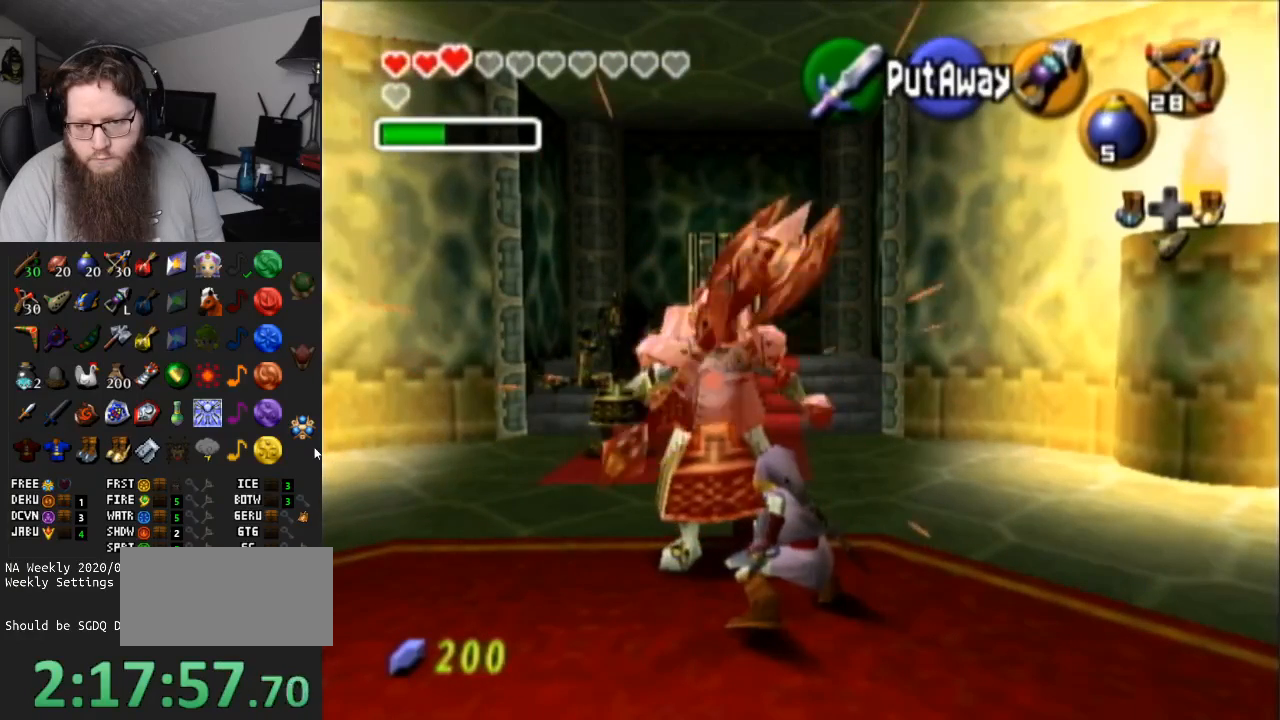
{"buttons": ["R1"], "left_stick": "up-left", "right_stick": "center", "events": [[150, "B", "up"]]}
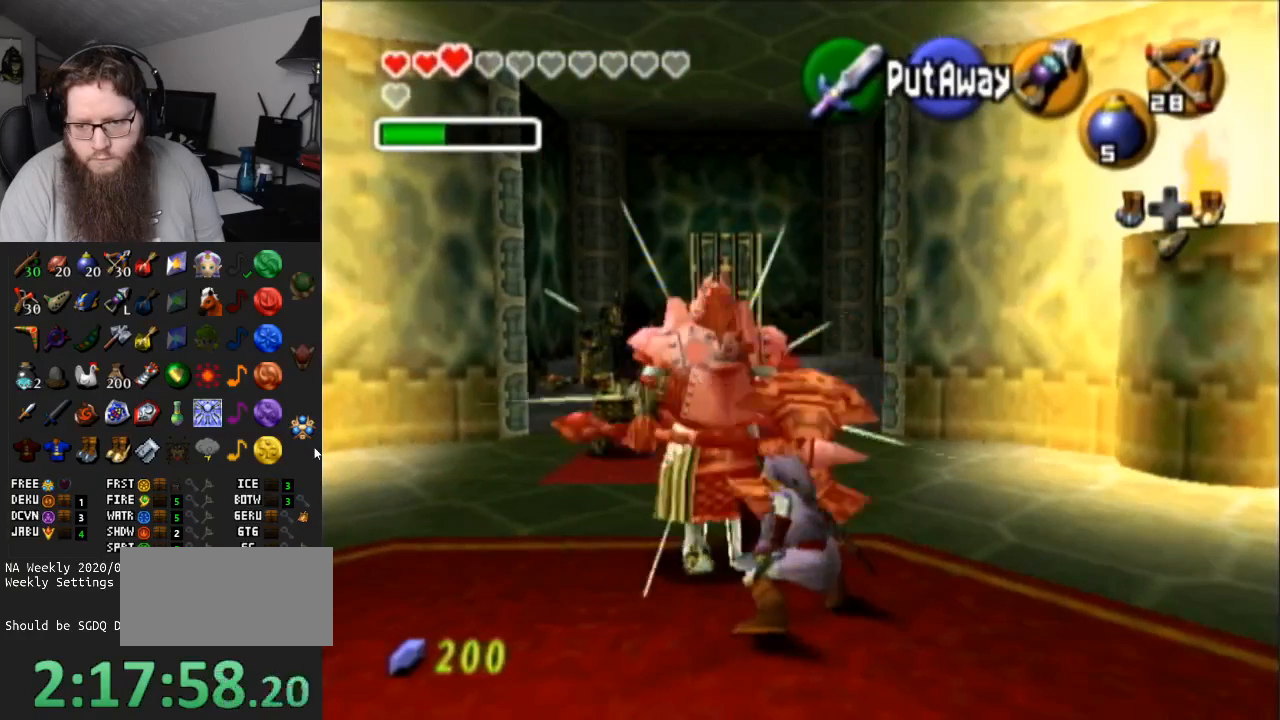
{"buttons": ["R1"], "left_stick": "up-left", "right_stick": "center", "events": [[200, "B", "down"], [417, "B", "up"]]}
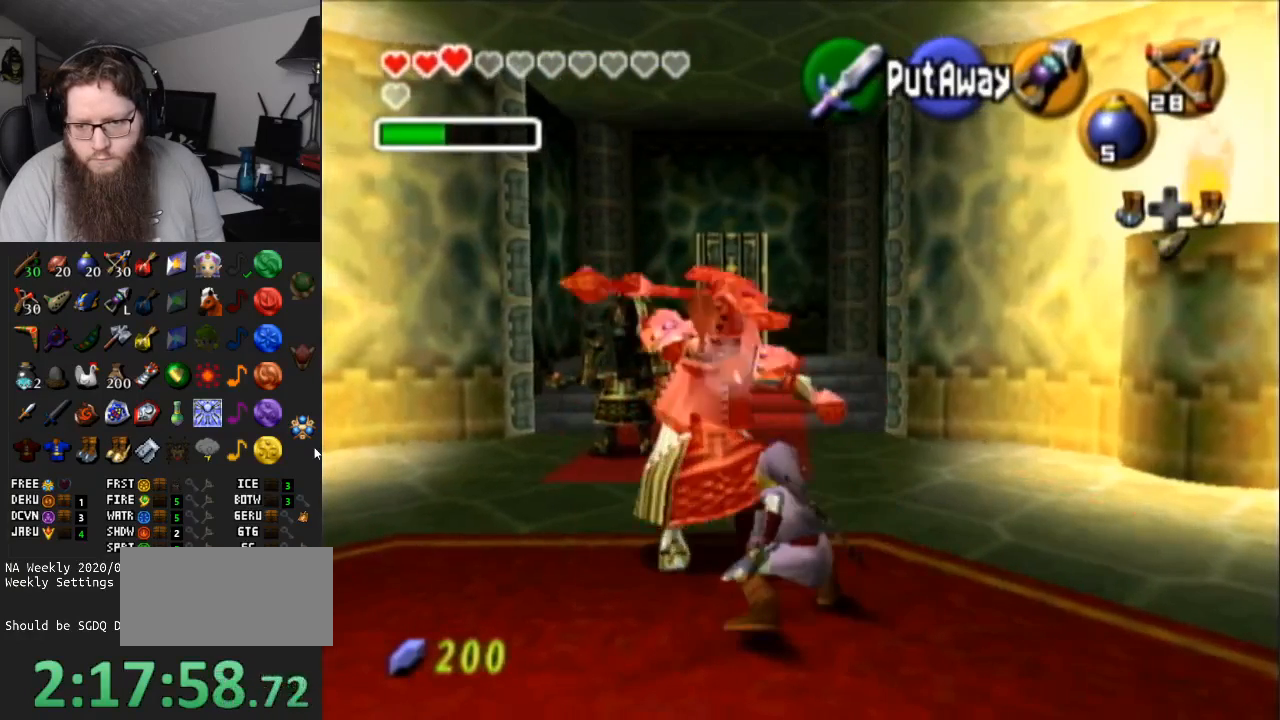
{"buttons": ["R1"], "left_stick": "up-left", "right_stick": "center", "events": []}
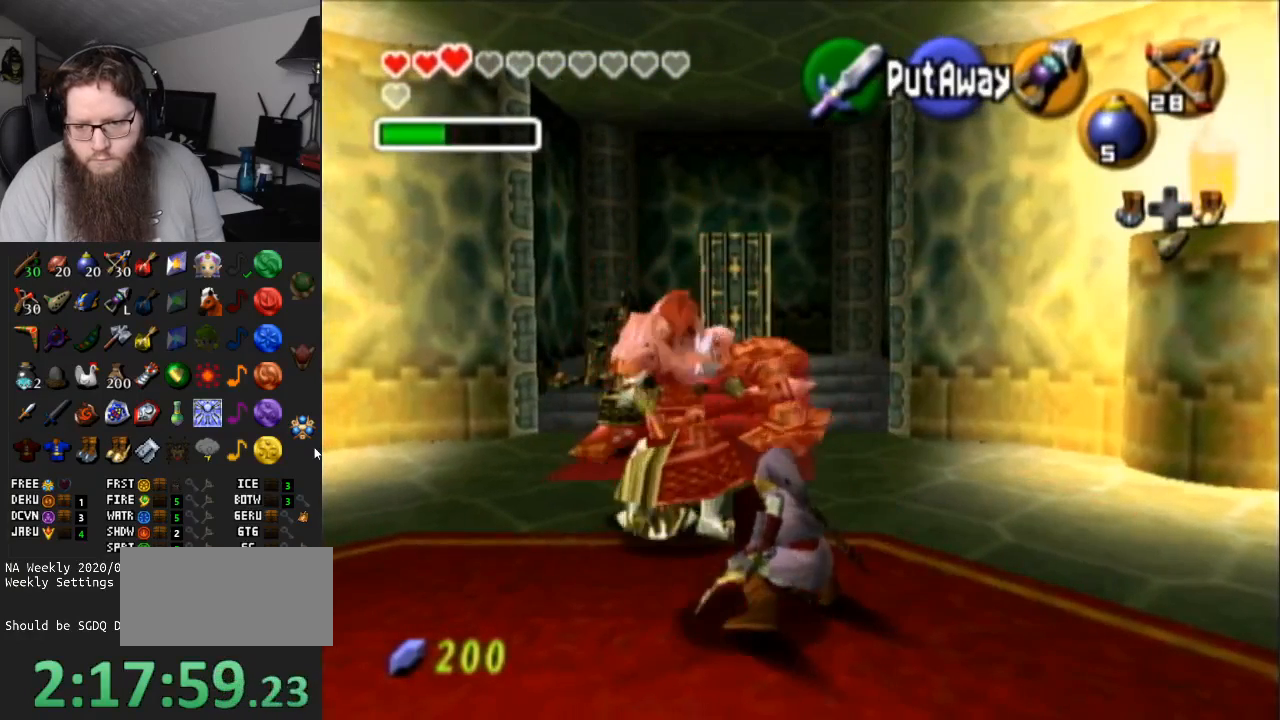
{"buttons": ["R1"], "left_stick": "up-left", "right_stick": "center", "events": [[117, "B", "down"], [300, "B", "up"]]}
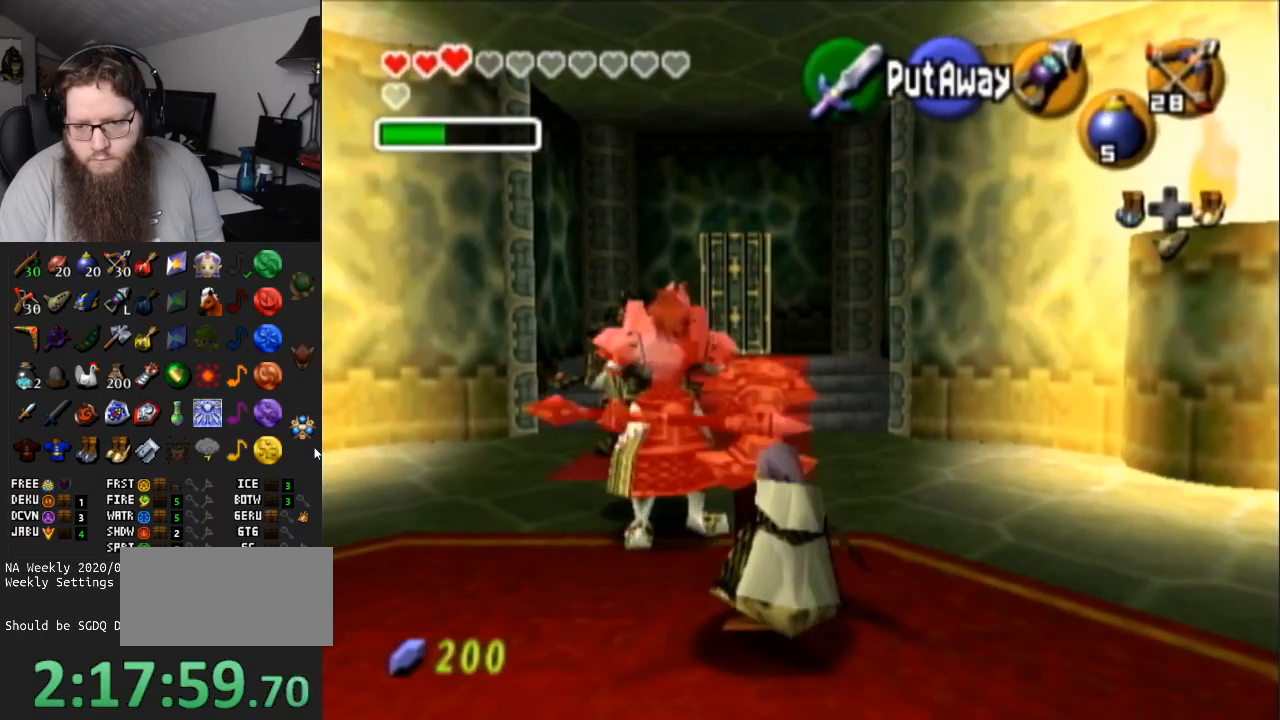
{"buttons": [], "left_stick": "up-left", "right_stick": "center", "events": [[300, "R1", "up"]]}
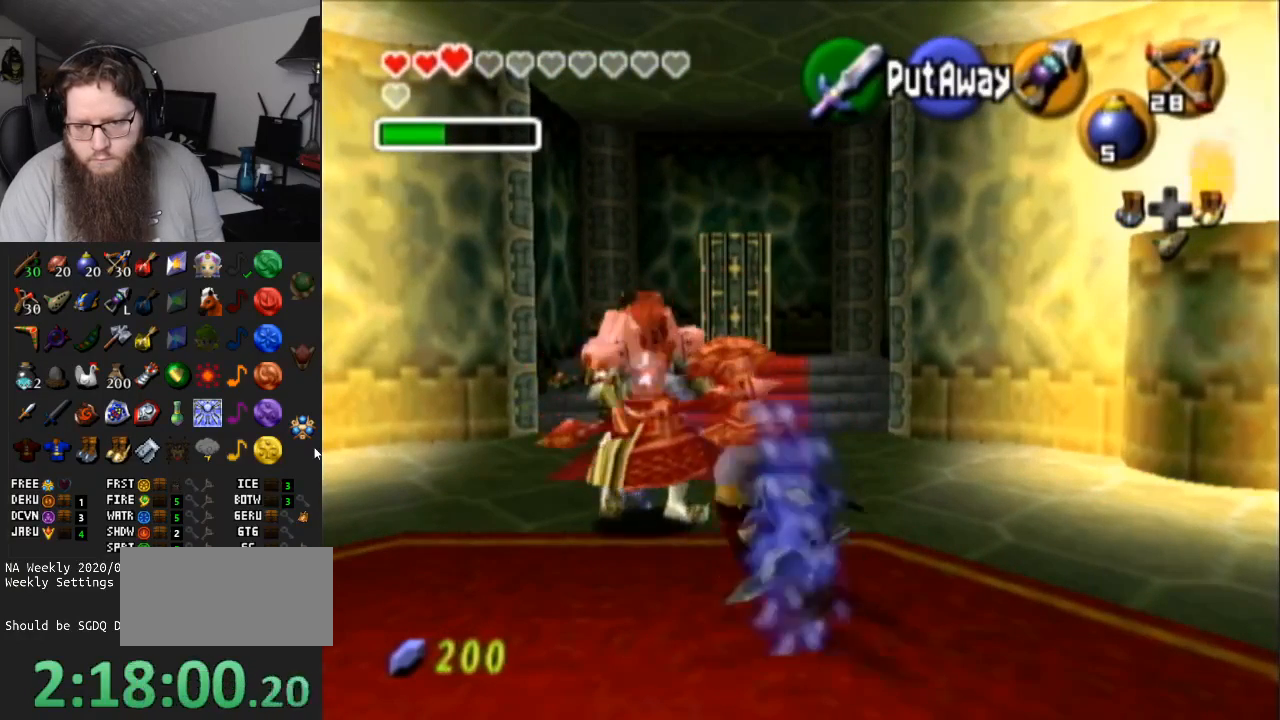
{"buttons": ["R1"], "left_stick": "up-left", "right_stick": "center", "events": [[50, "R1", "down"], [183, "B", "down"], [350, "B", "up"]]}
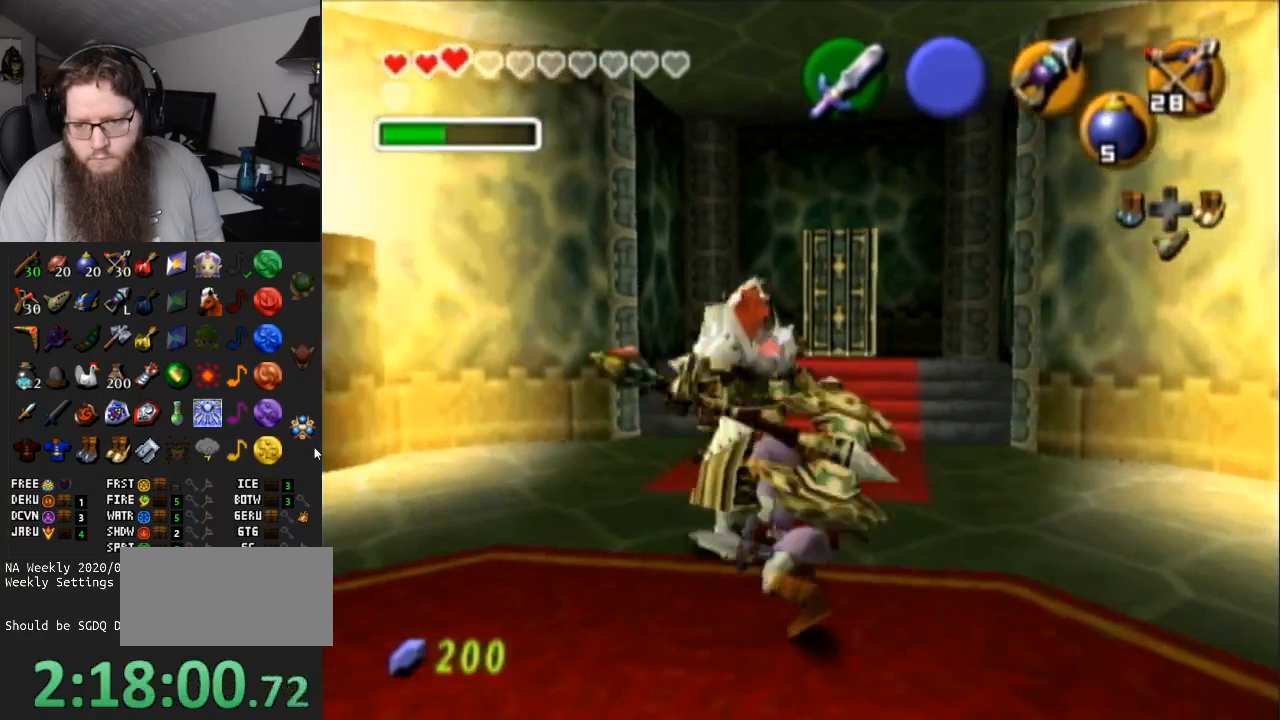
{"buttons": [], "left_stick": "up-left", "right_stick": "center", "events": [[483, "R1", "up"]]}
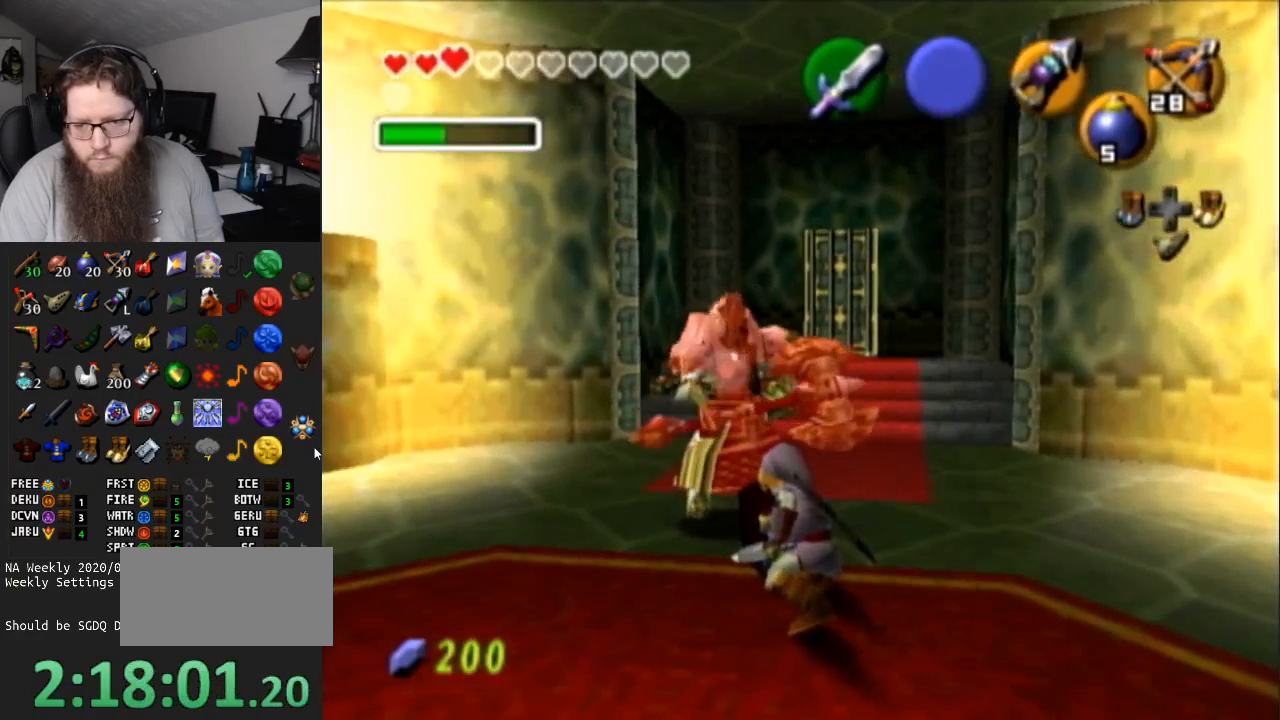
{"buttons": ["R1"], "left_stick": "up-left", "right_stick": "center", "events": [[67, "R1", "down"], [183, "B", "down"], [367, "B", "up"]]}
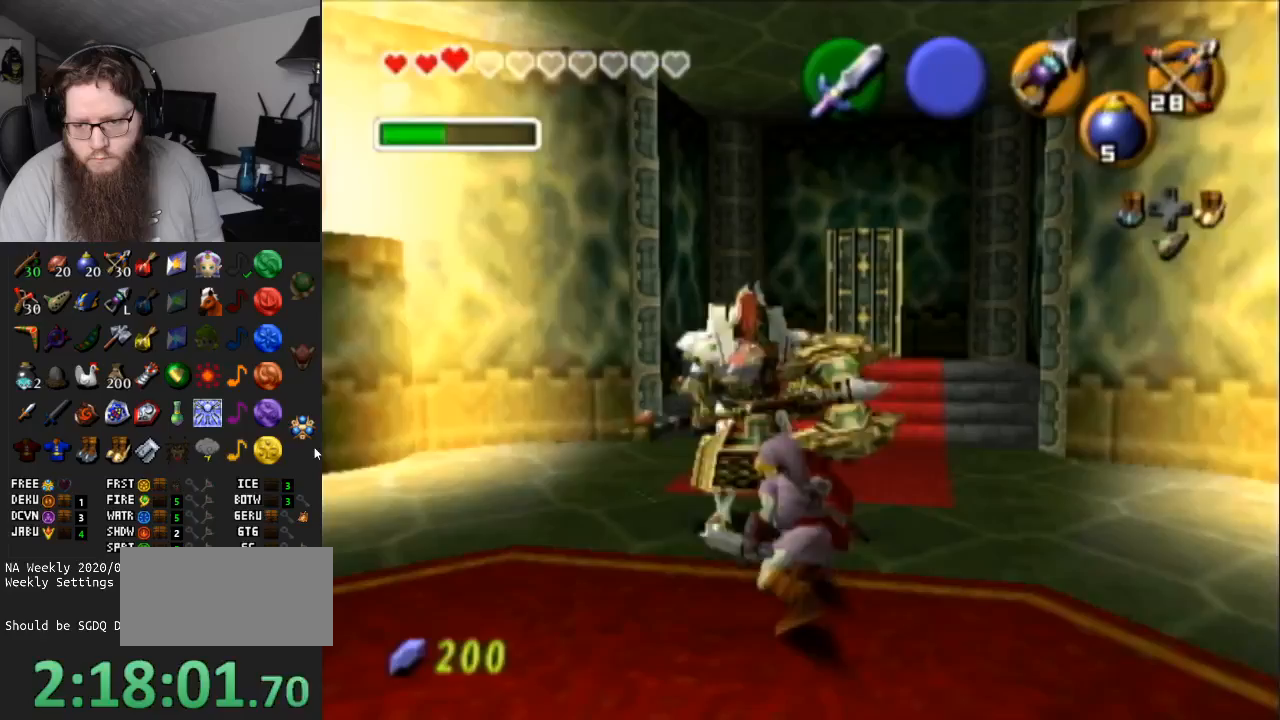
{"buttons": [], "left_stick": "up-left", "right_stick": "center", "events": [[317, "R1", "up"]]}
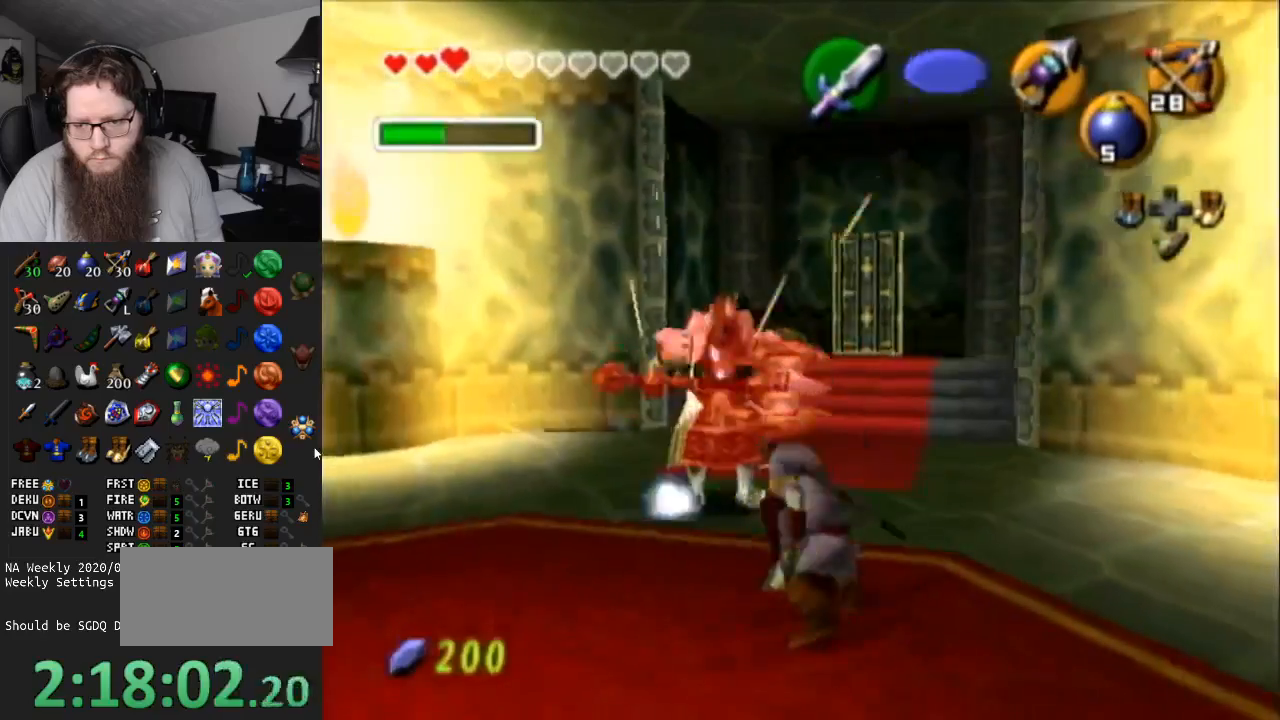
{"buttons": [], "left_stick": "up-right", "right_stick": "center", "events": [[150, "left_stick", "up"], [400, "left_stick", "up-right"]]}
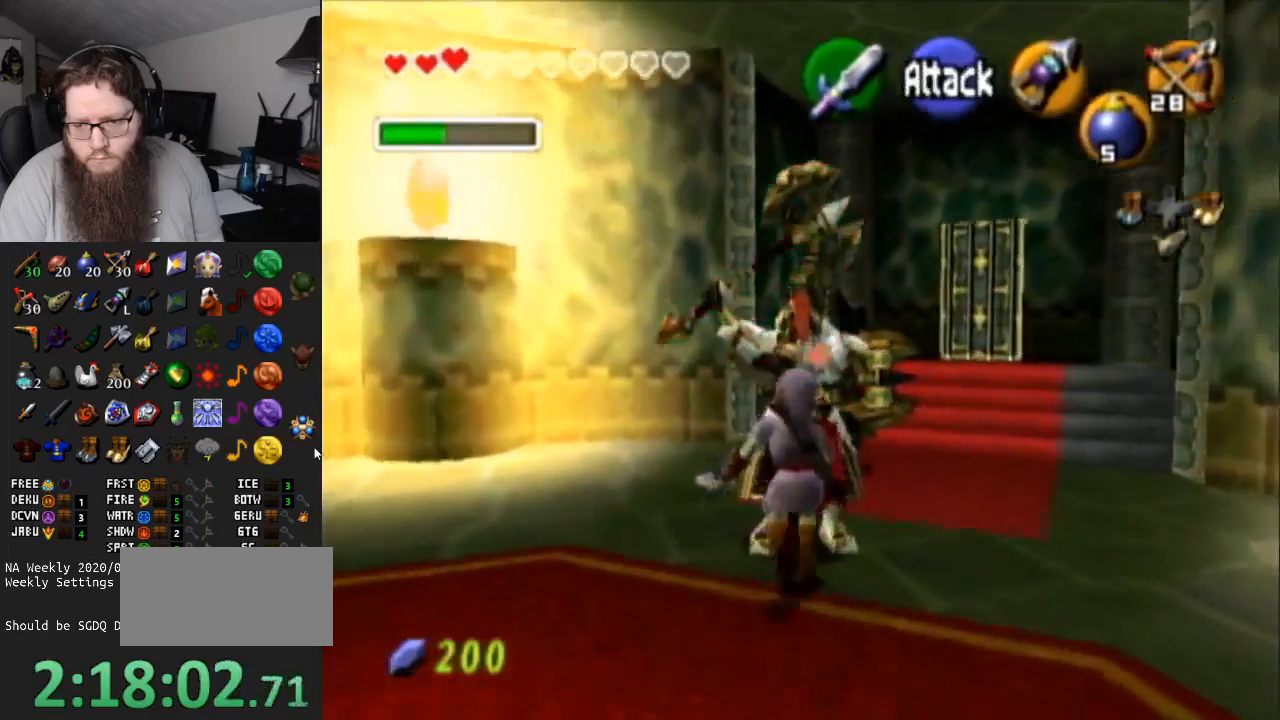
{"buttons": ["R1"], "left_stick": "up", "right_stick": "center", "events": [[167, "left_stick", "up-left"], [317, "R1", "down"], [450, "left_stick", "up"]]}
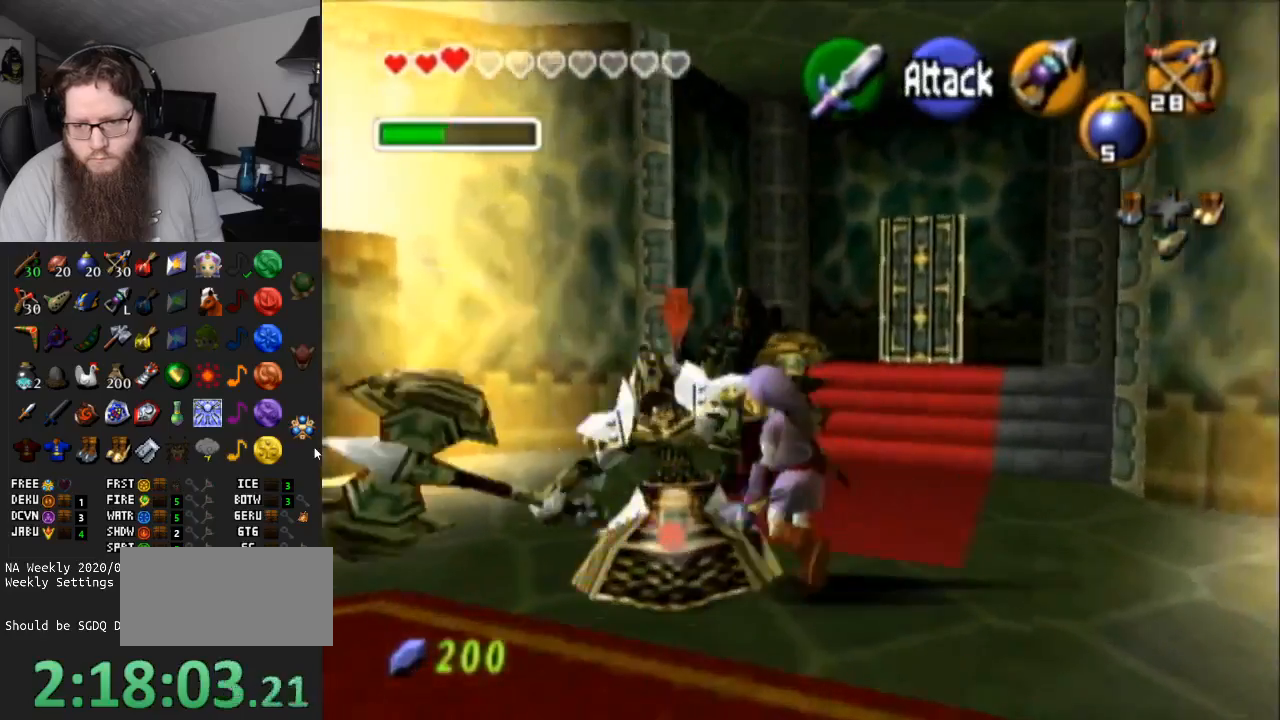
{"buttons": [], "left_stick": "up", "right_stick": "center", "events": [[83, "B", "down"], [267, "B", "up"], [417, "R1", "up"]]}
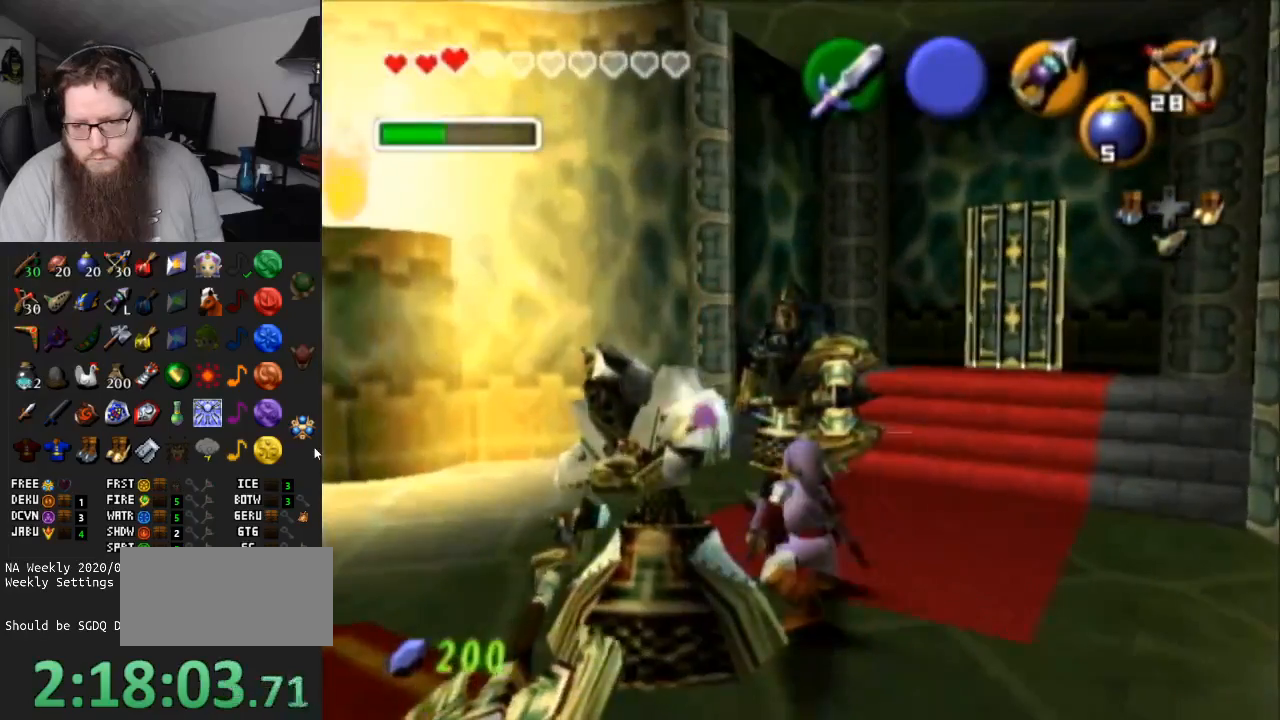
{"buttons": ["B", "R1"], "left_stick": "up", "right_stick": "center", "events": [[167, "R1", "down"], [300, "B", "down"]]}
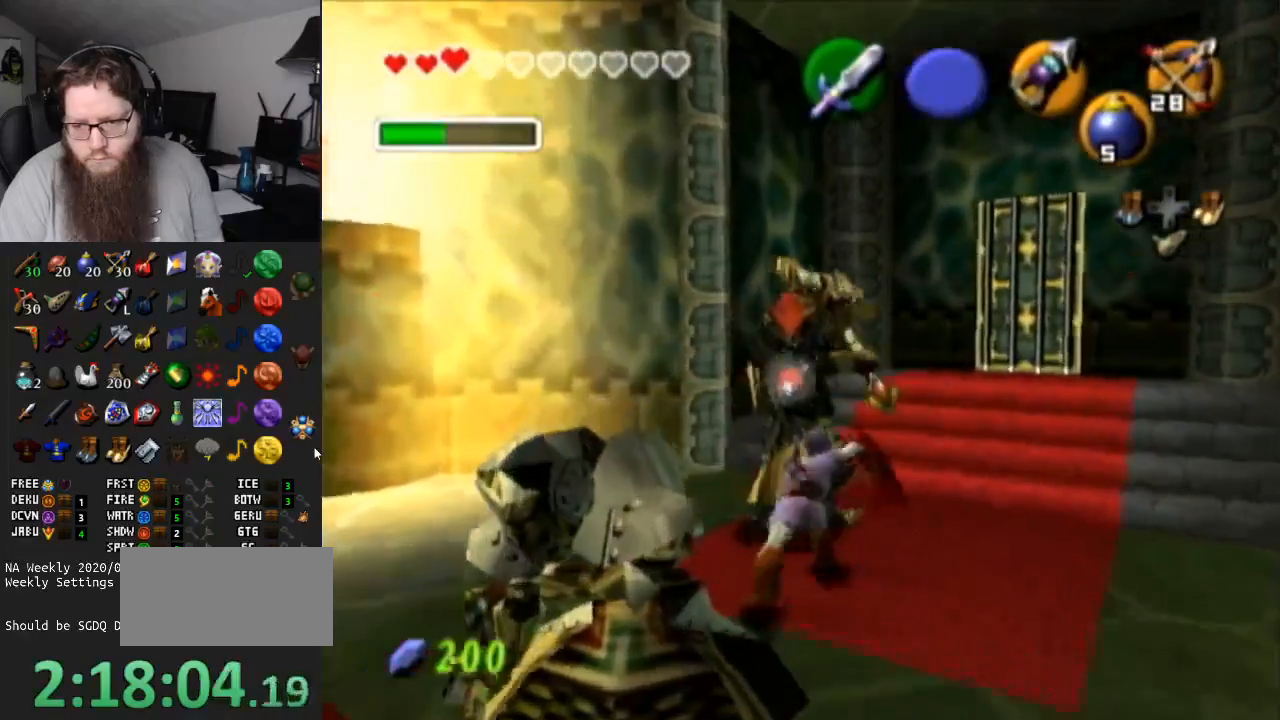
{"buttons": ["R1"], "left_stick": "up", "right_stick": "center", "events": [[17, "B", "up"]]}
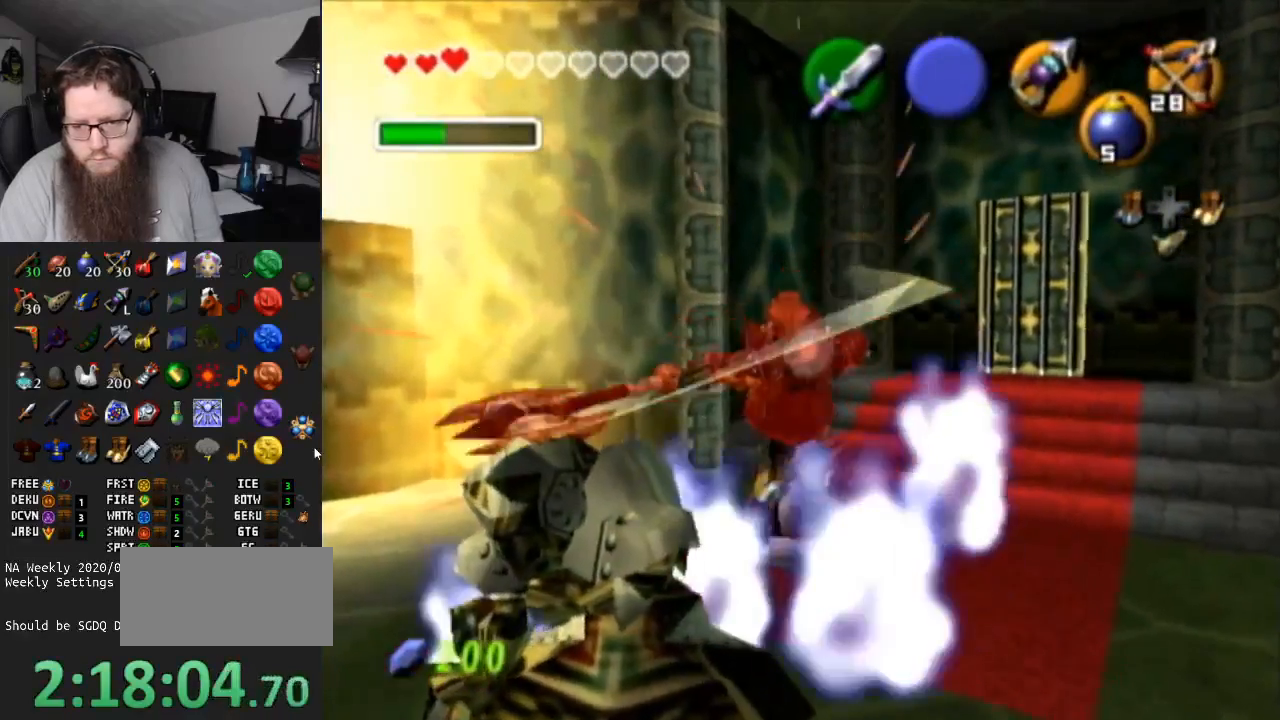
{"buttons": ["R1"], "left_stick": "up", "right_stick": "center", "events": [[50, "B", "down"], [283, "B", "up"]]}